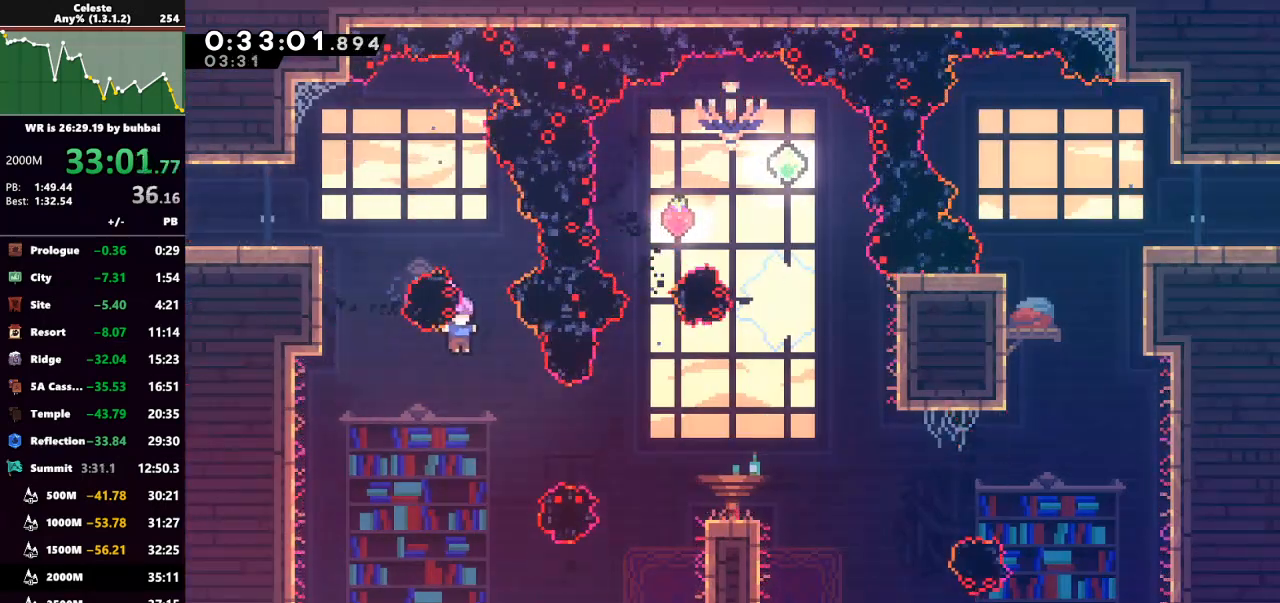
Gameplay with keyboard; each line is a JSON object with the keys held at the frame after it. "events" lists presses ("down") and releases ("up") of "back", "dash", "demo", "down", "grab", "jump", "jump2", "left", "right", "talk" and "up" between this image and that frame as [ms after this image, input, new state], when the widget could be followed in between. No other keys are recorded. Mouse input is not recorded. Key names are as the overlay labels them; some are game actions (e.g. jump) rather than physical keys.
{"keys": ["grab", "right", "up"], "events": [[67, "right", "down"], [167, "down", "up"], [267, "dash", "down"], [467, "dash", "up"], [467, "grab", "down"], [467, "up", "down"]]}
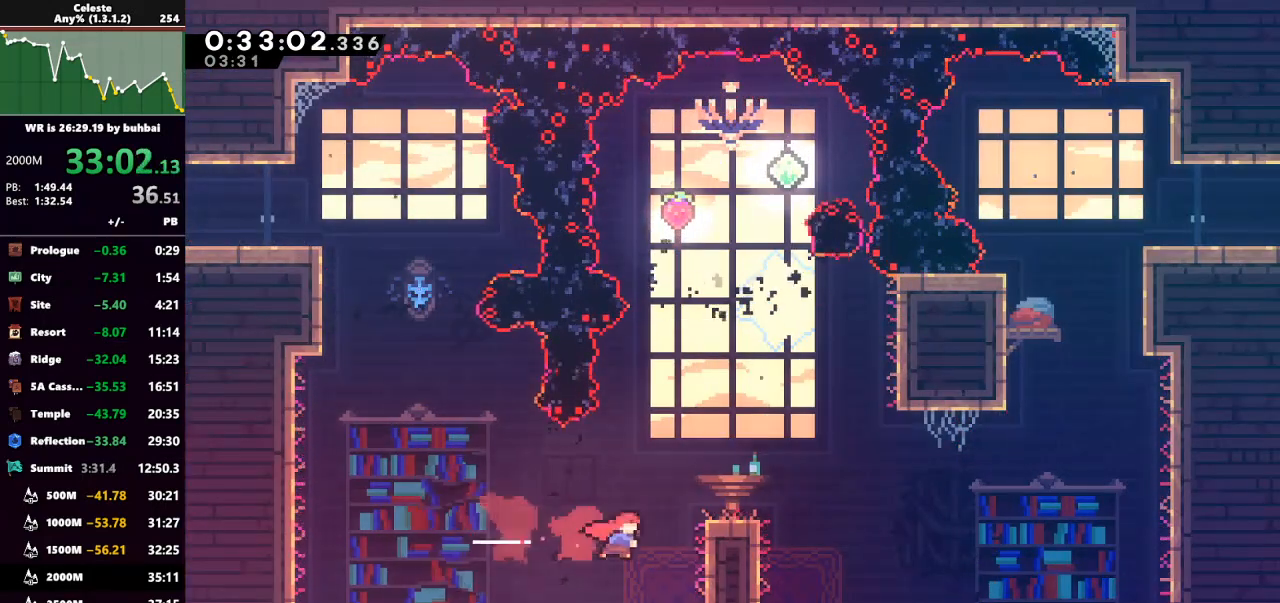
{"keys": ["grab", "right", "up"], "events": []}
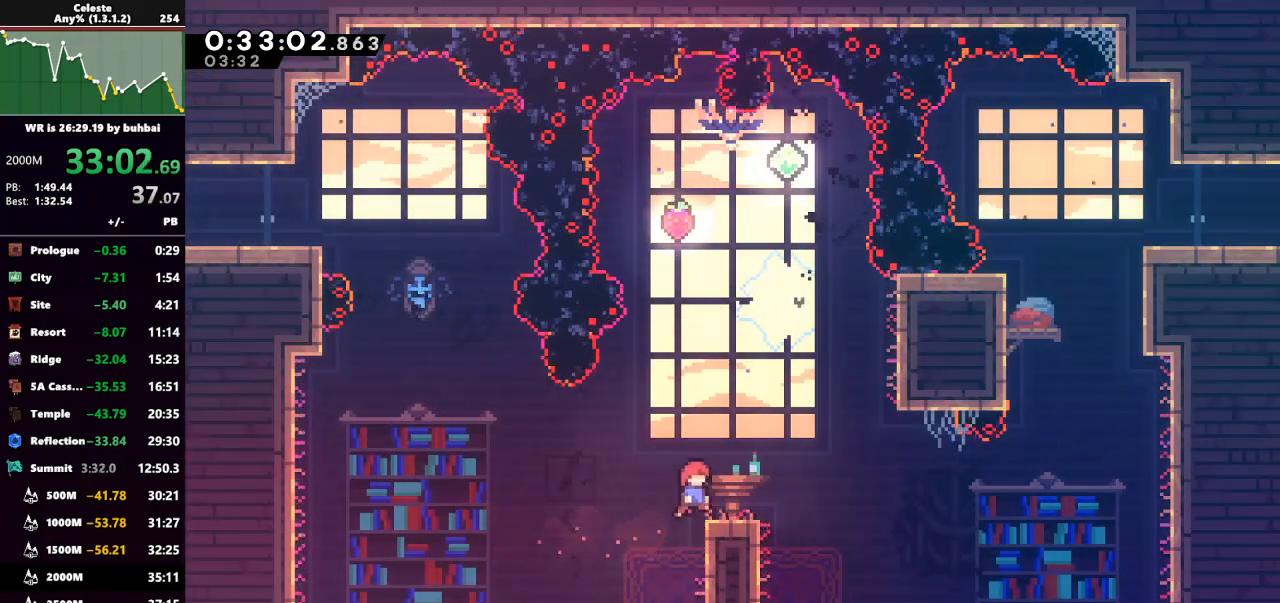
{"keys": ["right"], "events": [[67, "grab", "up"], [67, "up", "up"], [100, "right", "up"], [200, "right", "down"], [267, "jump", "down"], [500, "jump", "up"]]}
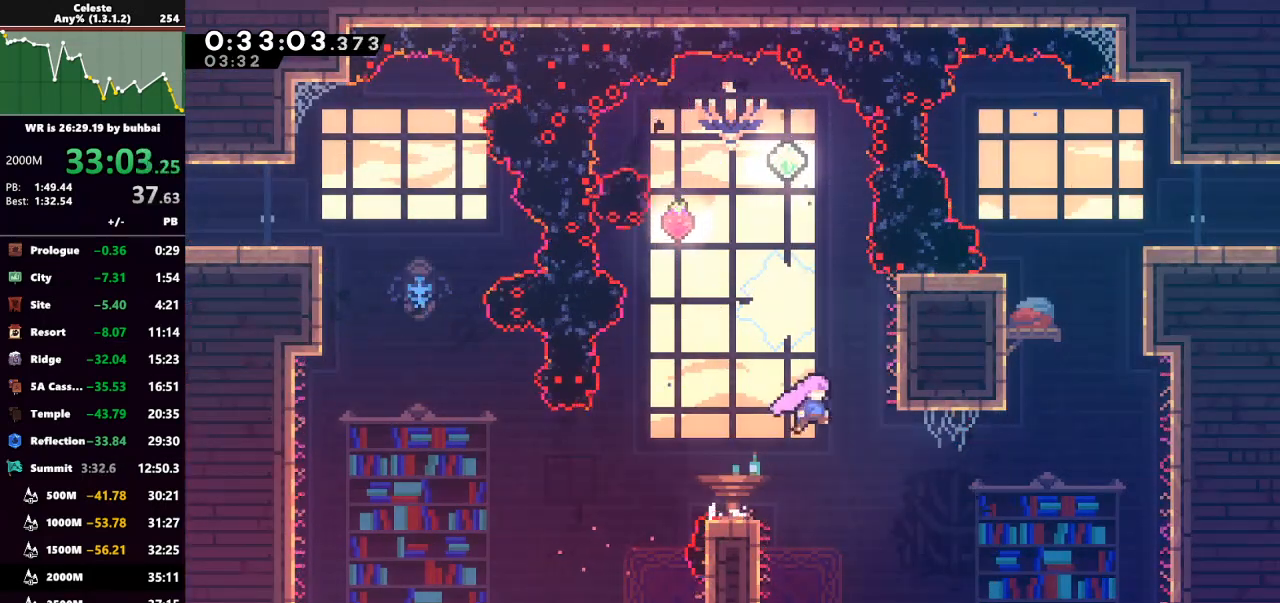
{"keys": ["right"], "events": [[67, "dash", "down"], [233, "dash", "up"]]}
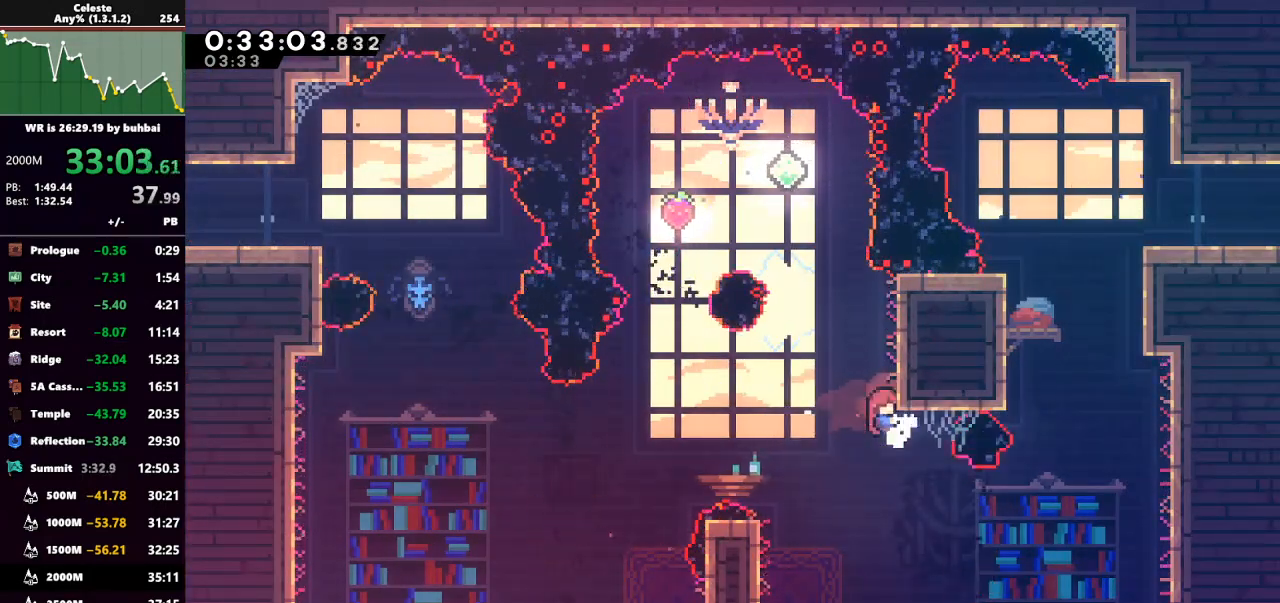
{"keys": ["grab", "right", "up"], "events": [[100, "dash", "down"], [133, "dash", "up"], [133, "grab", "down"], [133, "up", "down"], [267, "right", "up"], [367, "right", "down"], [433, "dash", "down"], [500, "dash", "up"]]}
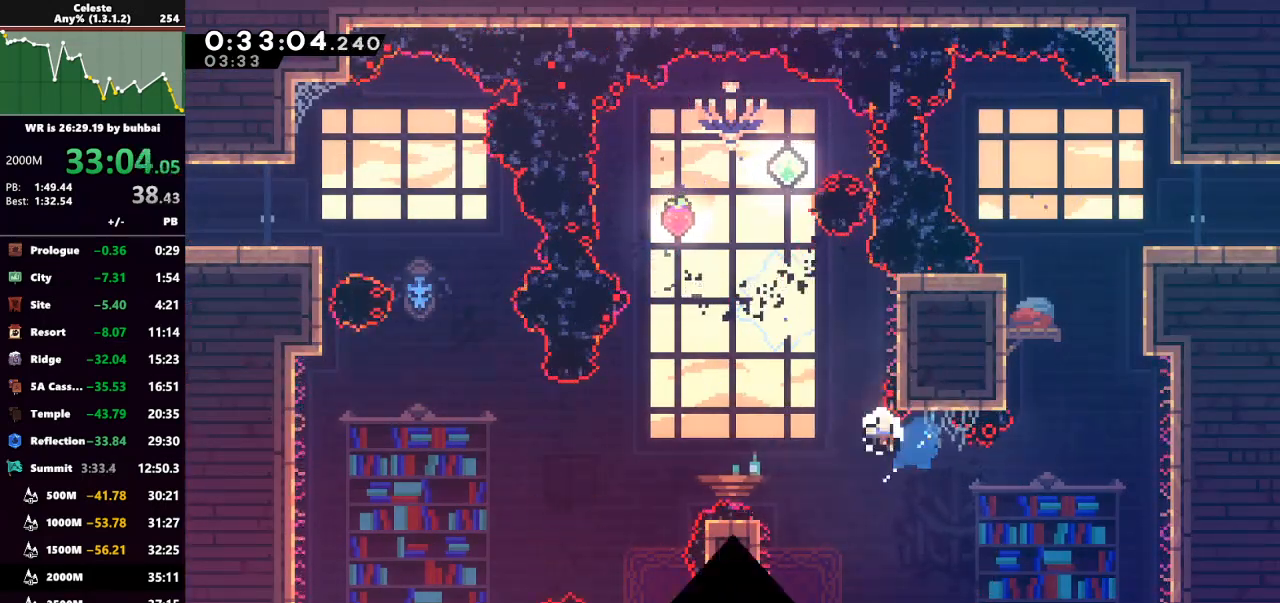
{"keys": [], "events": [[67, "dash", "down"], [67, "right", "up"], [67, "up", "up"], [167, "dash", "up"], [167, "grab", "up"], [200, "dash", "down"], [333, "dash", "up"]]}
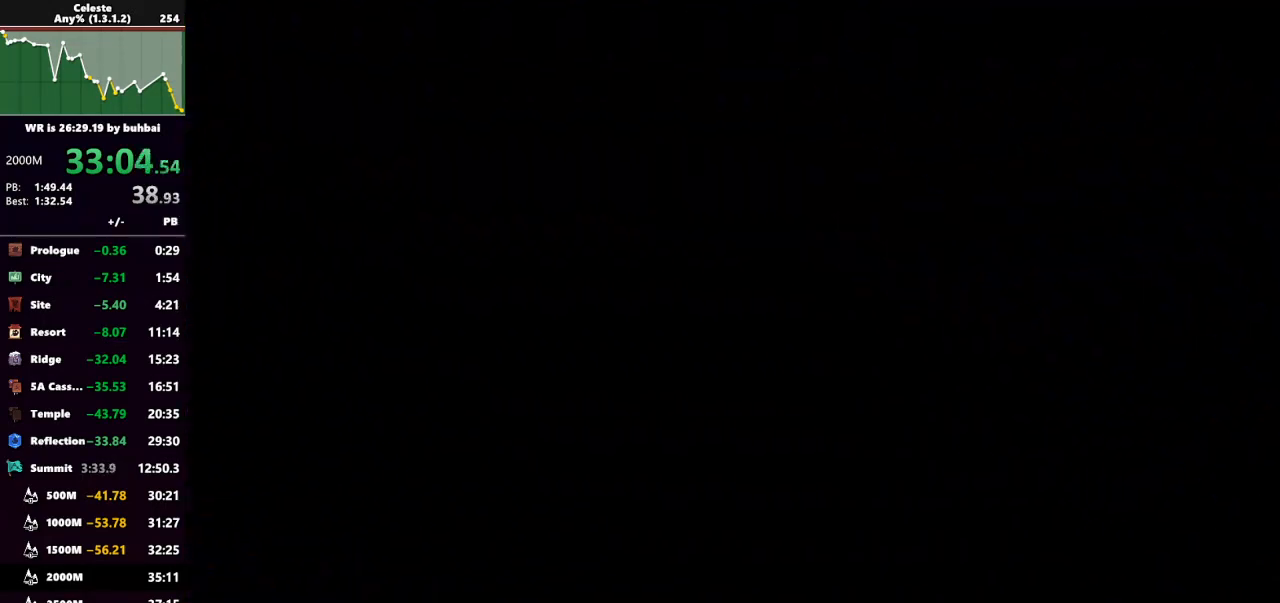
{"keys": ["right"], "events": [[33, "right", "down"]]}
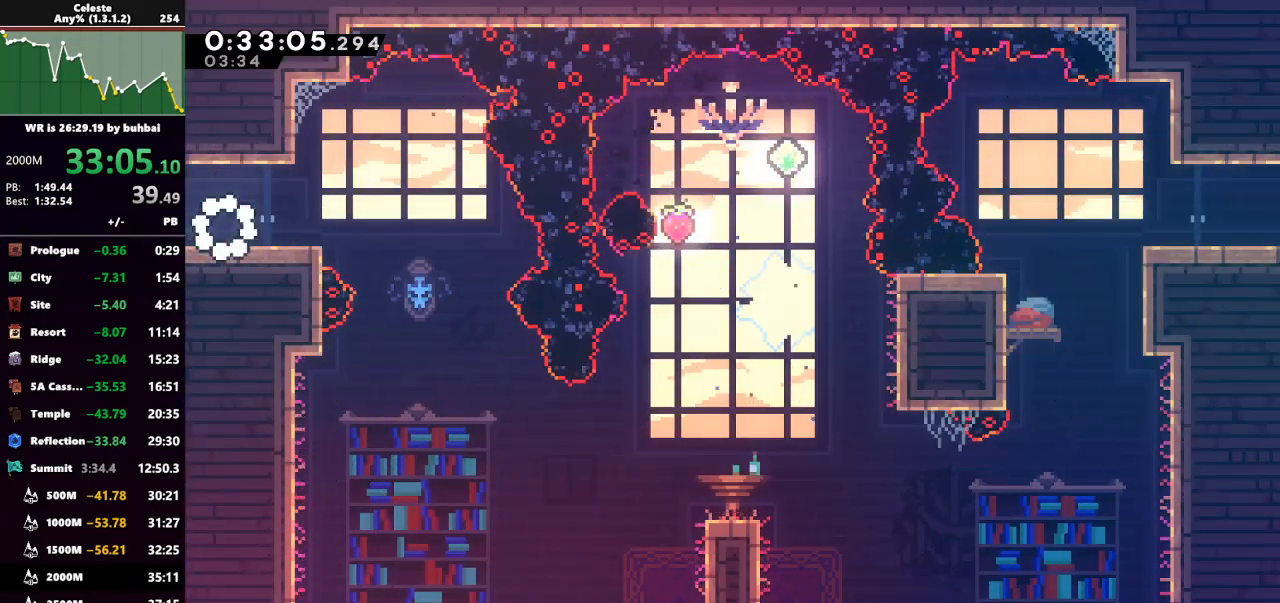
{"keys": ["right"], "events": []}
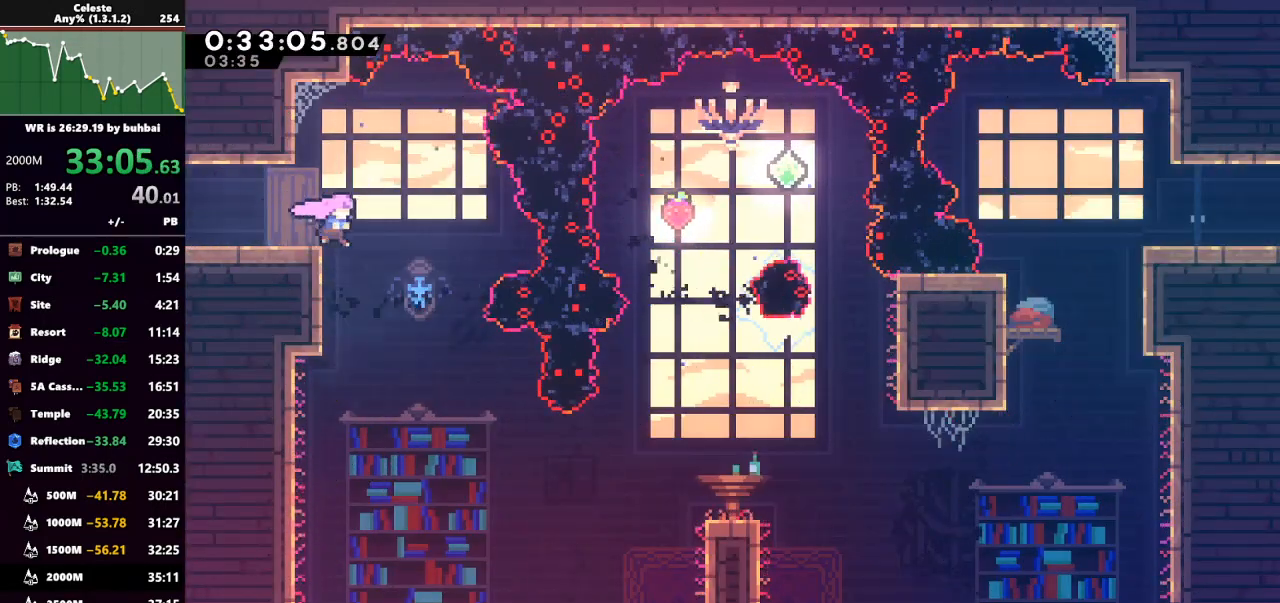
{"keys": ["dash", "right"], "events": [[33, "right", "up"], [100, "right", "down"], [467, "dash", "down"]]}
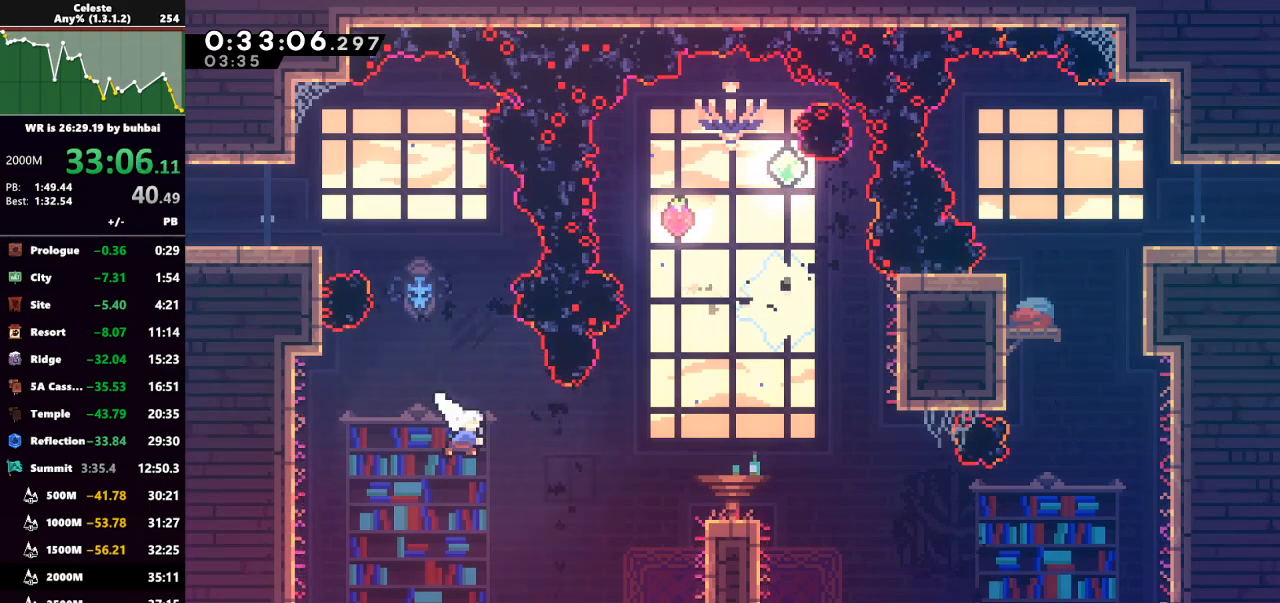
{"keys": ["grab", "right"], "events": [[67, "grab", "down"], [133, "dash", "up"], [167, "up", "down"], [500, "up", "up"]]}
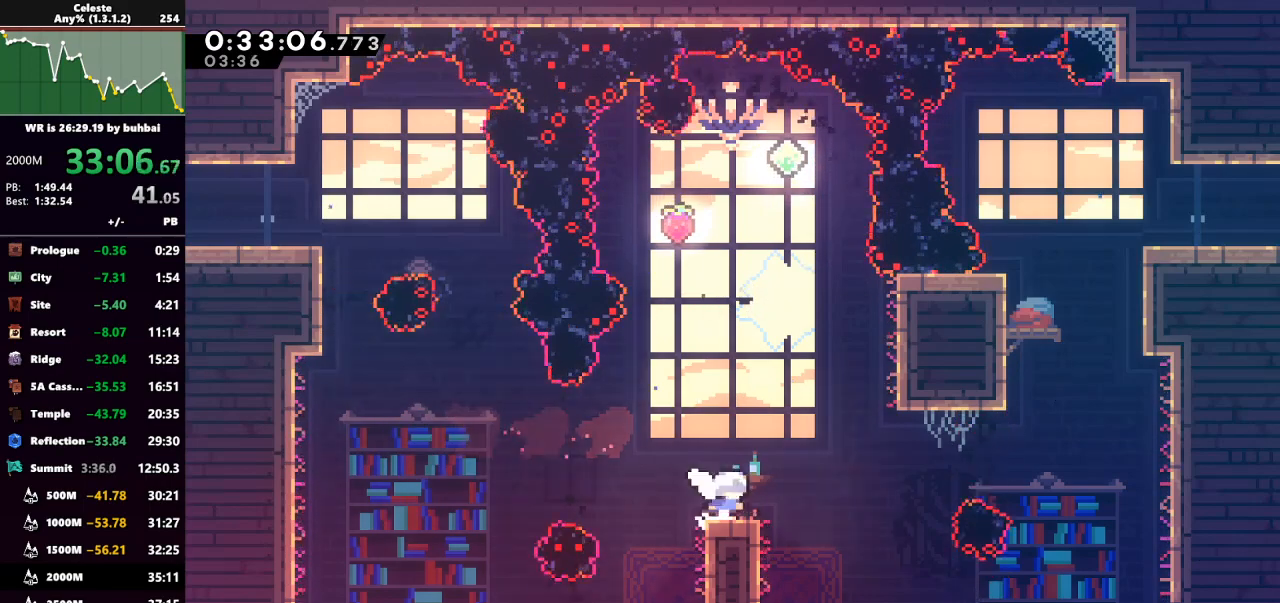
{"keys": [], "events": [[33, "grab", "up"], [33, "right", "up"]]}
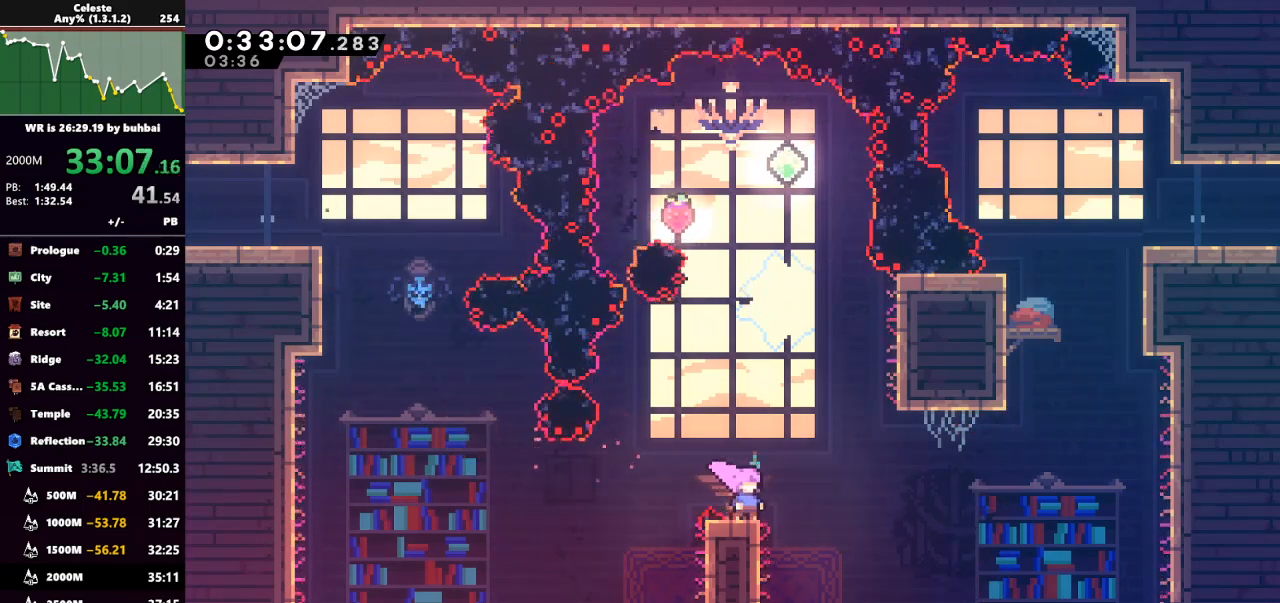
{"keys": ["right"], "events": [[167, "jump", "down"], [167, "right", "down"], [333, "jump", "up"]]}
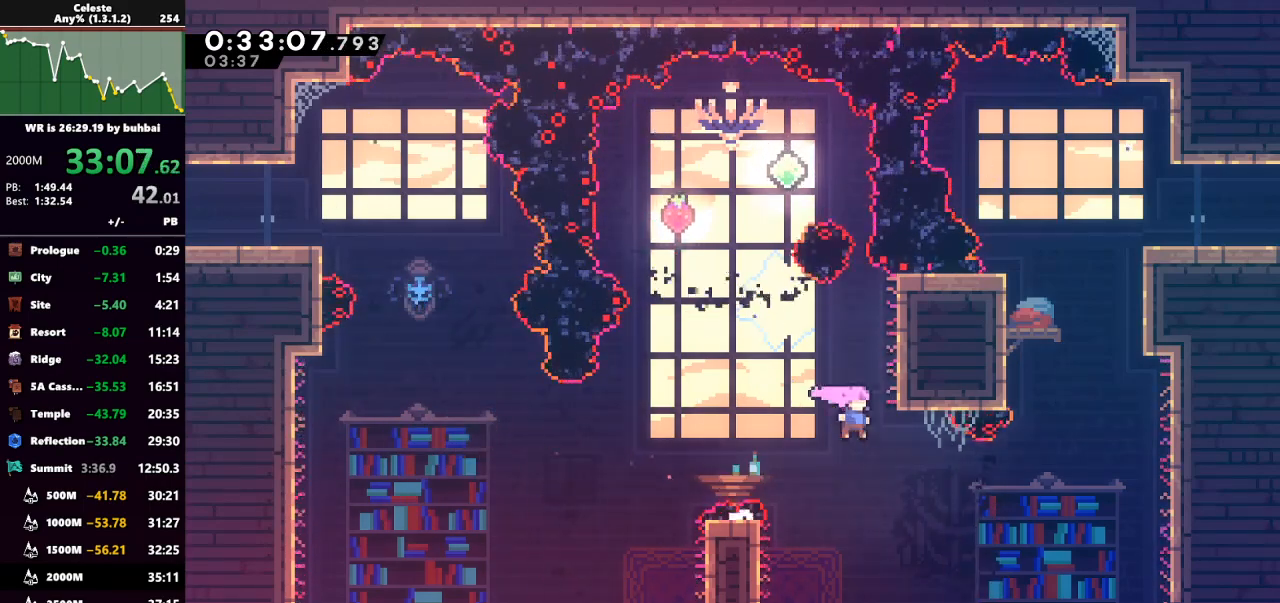
{"keys": ["right", "up"], "events": [[167, "dash", "down"], [367, "dash", "up"], [500, "up", "down"]]}
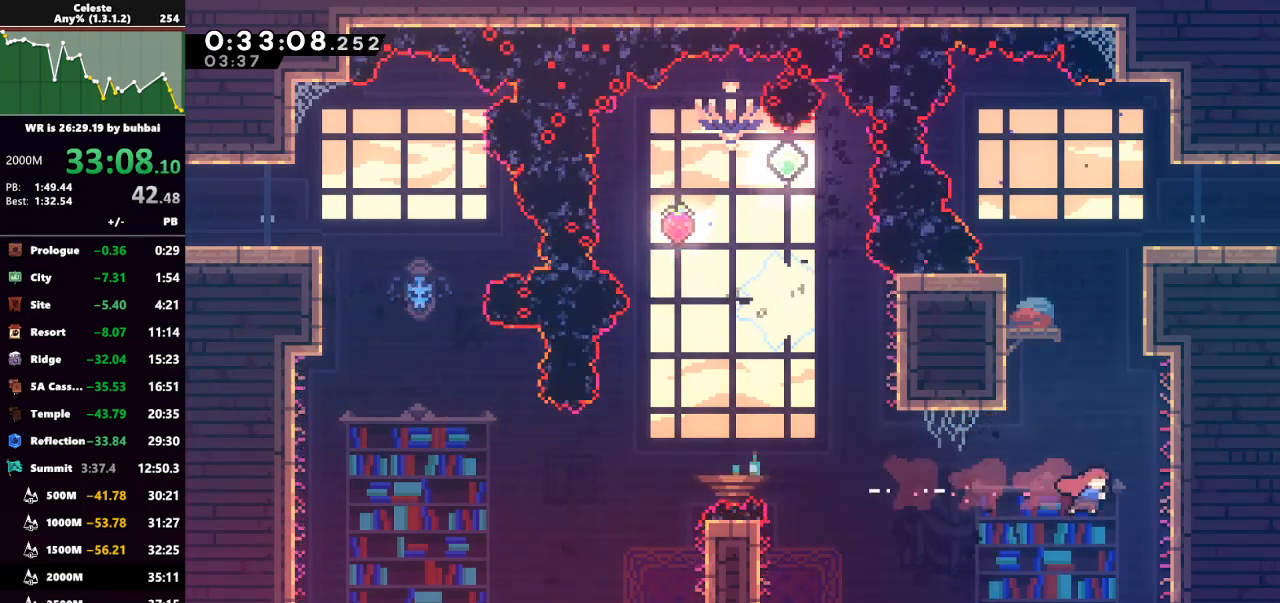
{"keys": ["grab", "left", "up"], "events": [[67, "dash", "down"], [67, "right", "up"], [133, "grab", "down"], [233, "dash", "up"], [233, "left", "down"]]}
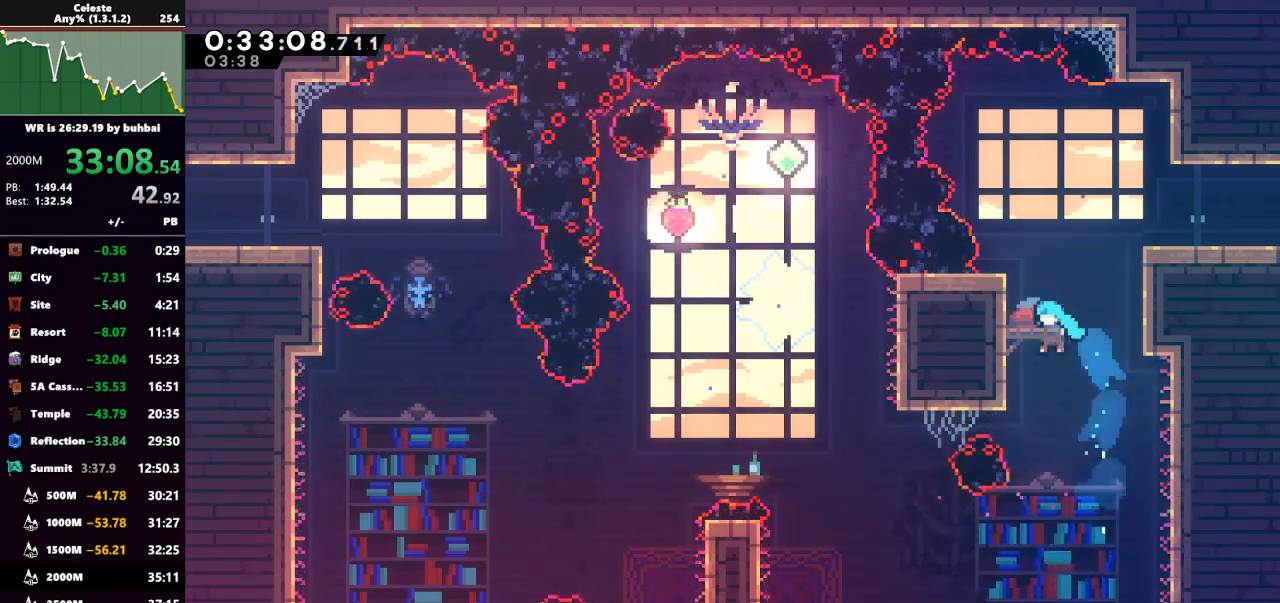
{"keys": [], "events": [[300, "left", "up"], [433, "grab", "up"], [433, "up", "up"]]}
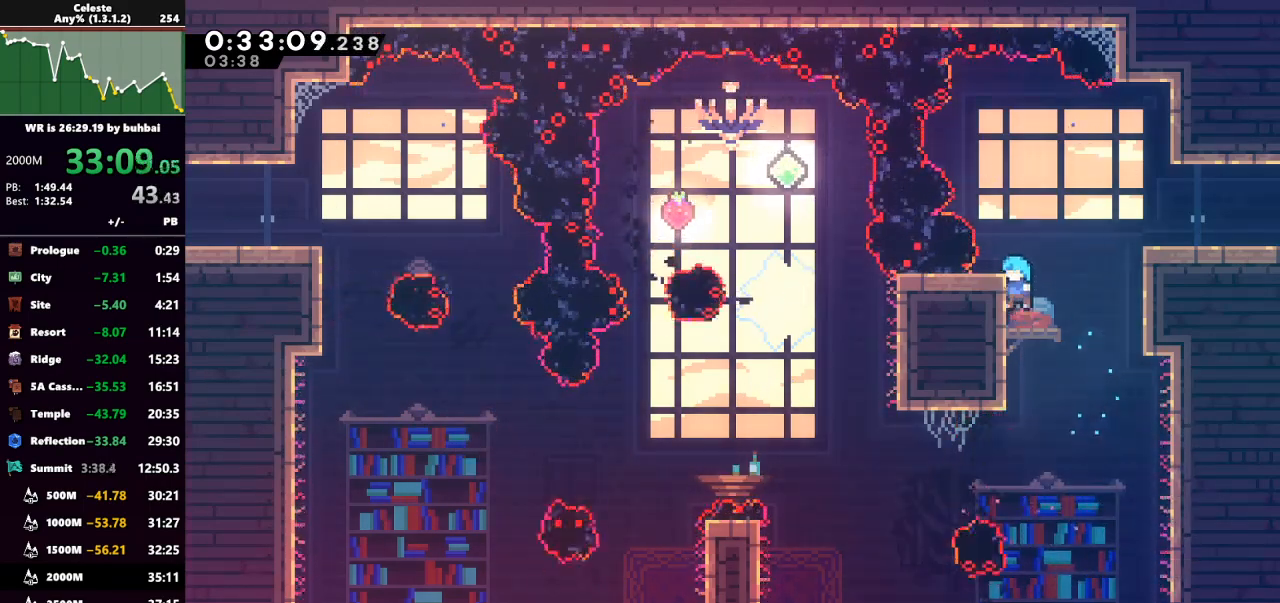
{"keys": ["jump", "right", "up"], "events": [[100, "right", "down"], [133, "up", "down"], [167, "jump", "down"]]}
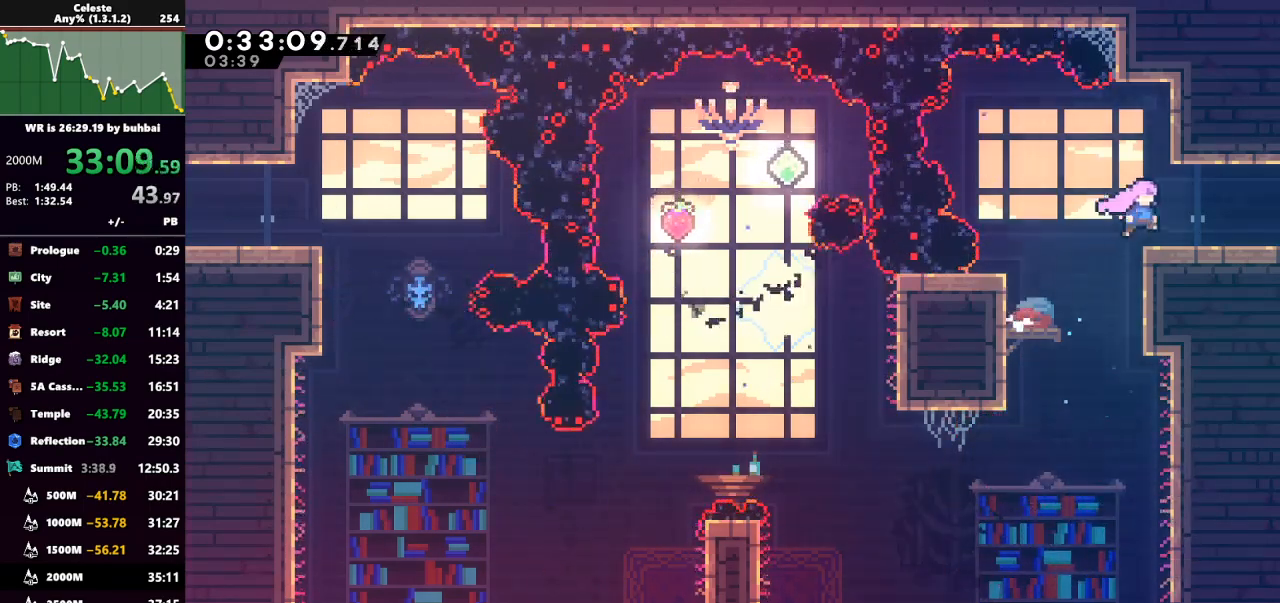
{"keys": ["right"], "events": [[67, "dash", "down"], [67, "jump", "up"], [67, "up", "up"], [233, "dash", "up"]]}
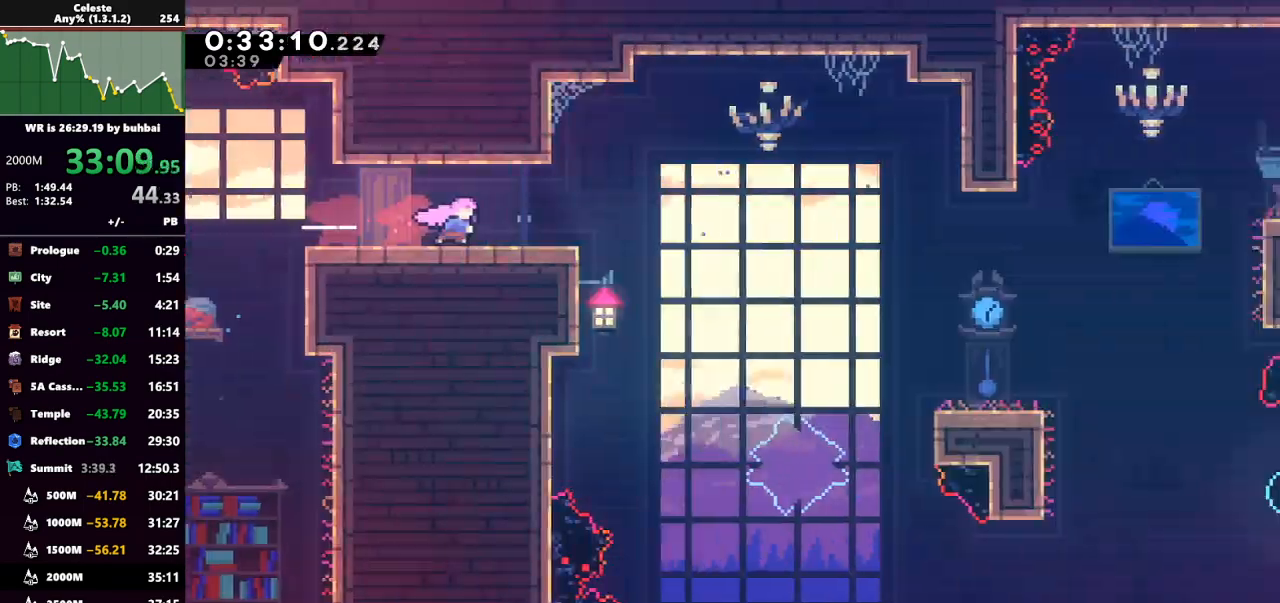
{"keys": ["dash", "down", "right"], "events": [[400, "down", "down"], [433, "dash", "down"]]}
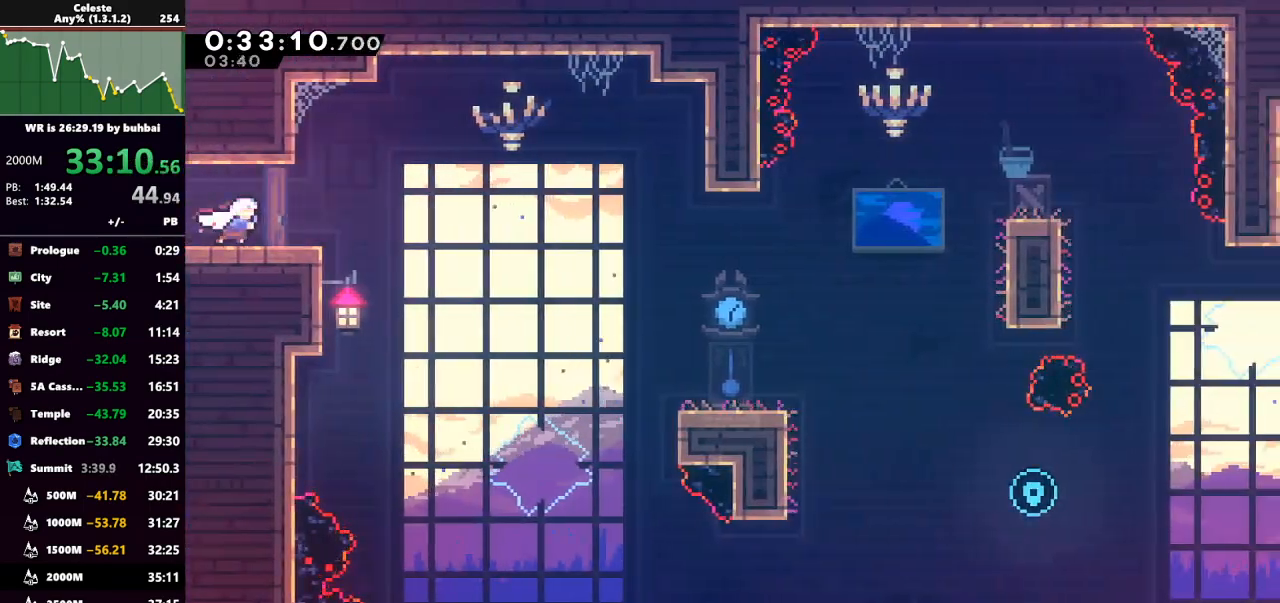
{"keys": ["right"], "events": [[67, "jump", "down"], [133, "dash", "up"], [267, "down", "up"], [267, "jump", "up"], [367, "right", "up"], [467, "right", "down"]]}
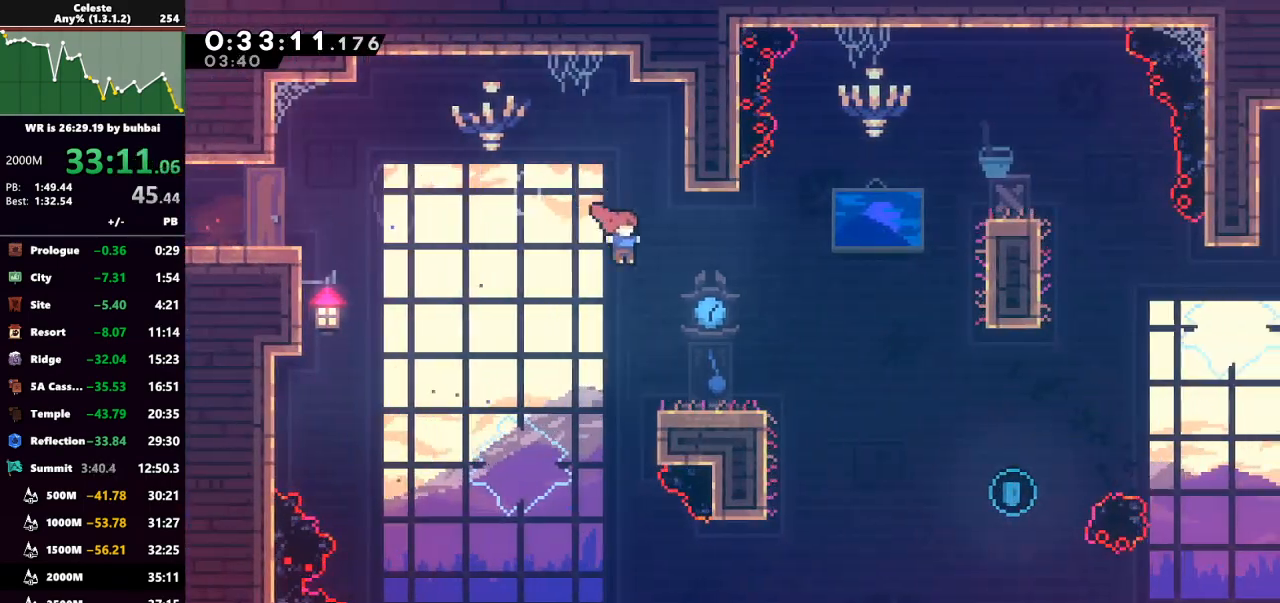
{"keys": ["down", "jump", "right"], "events": [[100, "right", "up"], [233, "down", "down"], [233, "right", "down"], [300, "dash", "down"], [400, "dash", "up"], [400, "jump", "down"]]}
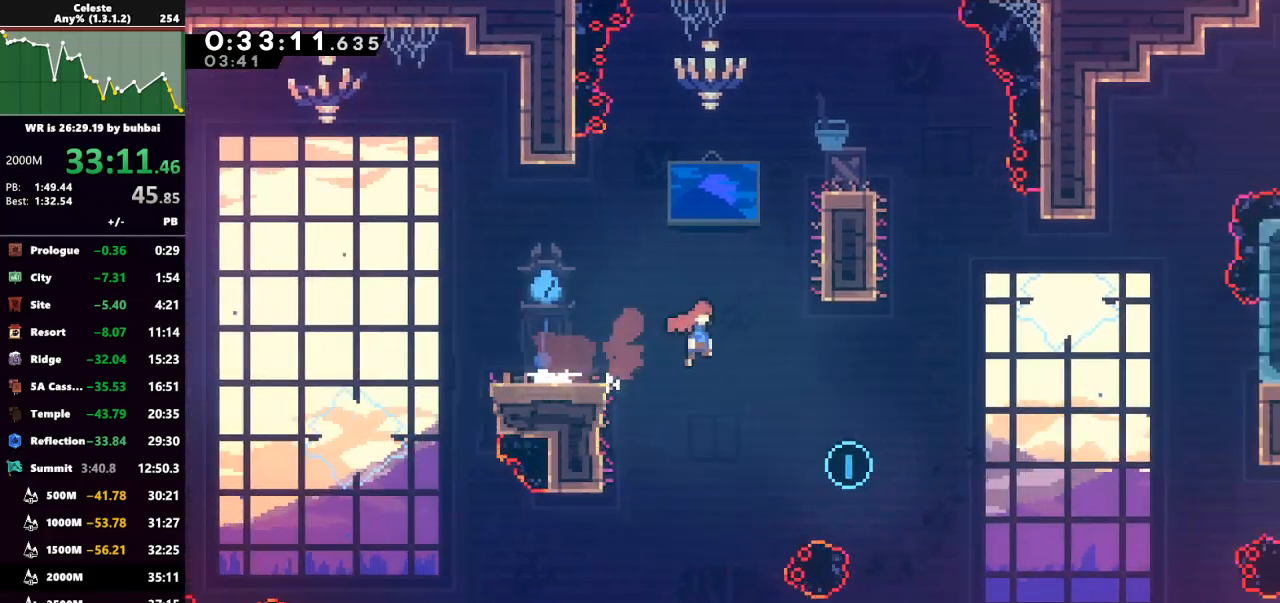
{"keys": ["right"], "events": [[67, "down", "up"], [167, "jump", "up"], [200, "right", "up"], [367, "right", "down"]]}
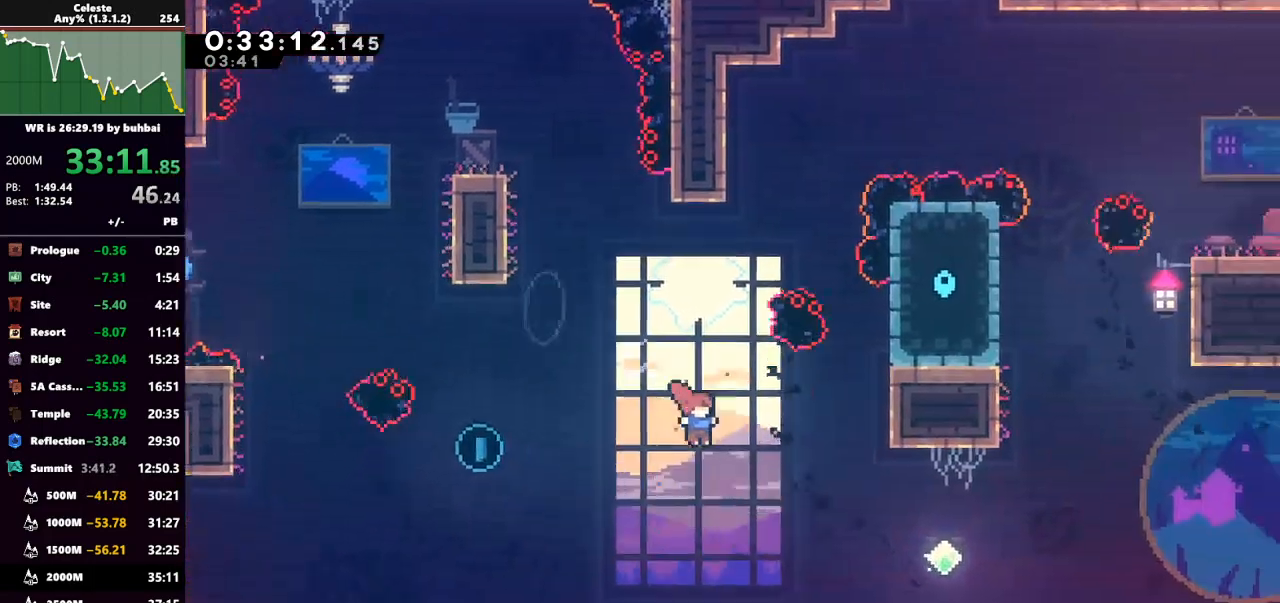
{"keys": ["right"], "events": [[167, "dash", "down"], [333, "dash", "up"]]}
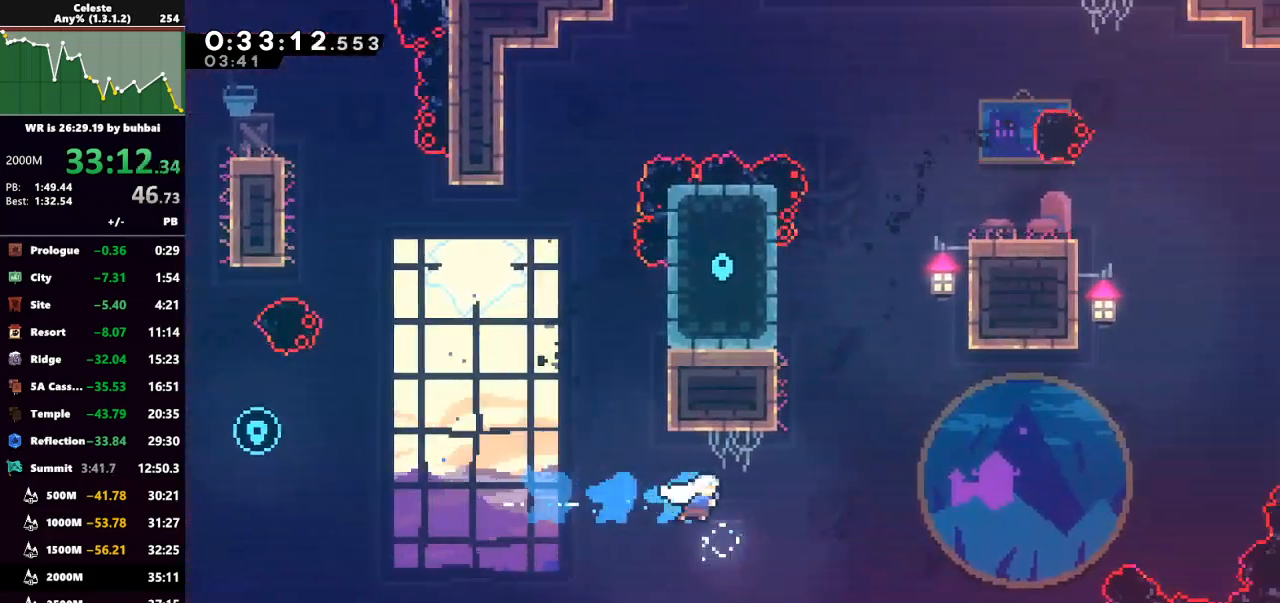
{"keys": ["dash", "grab", "left", "up"], "events": [[100, "dash", "down"], [100, "up", "down"], [233, "grab", "down"], [300, "dash", "up"], [300, "right", "up"], [367, "left", "down"], [467, "dash", "down"]]}
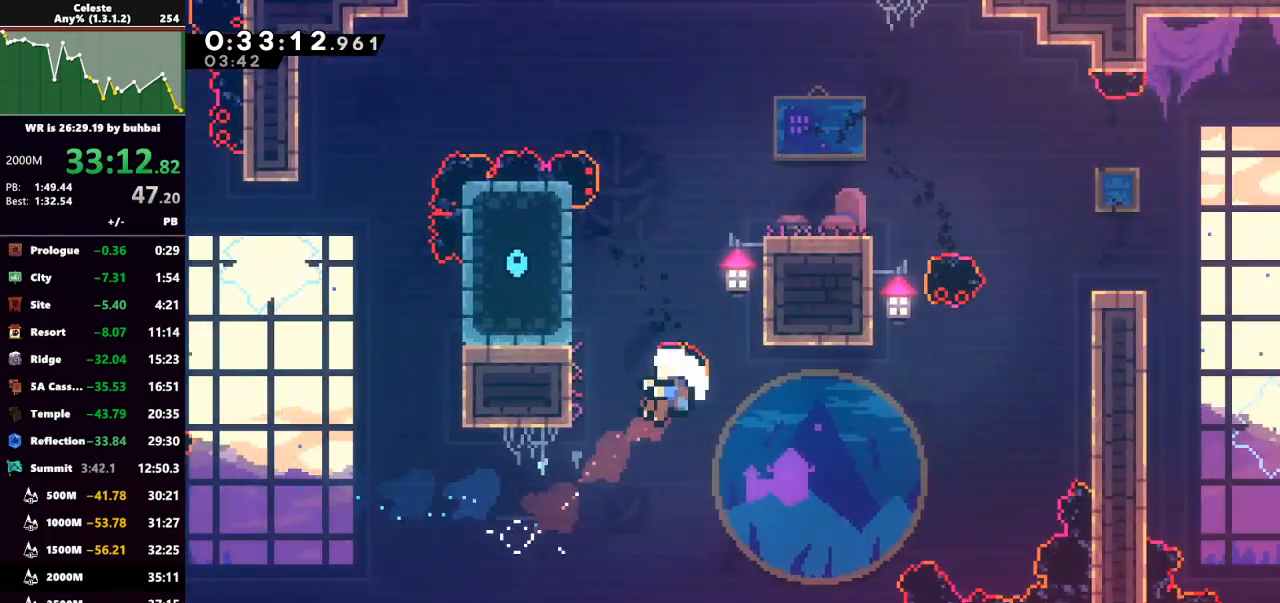
{"keys": [], "events": [[167, "dash", "up"], [200, "dash", "down"], [200, "left", "up"], [200, "up", "up"], [333, "dash", "up"], [333, "grab", "up"]]}
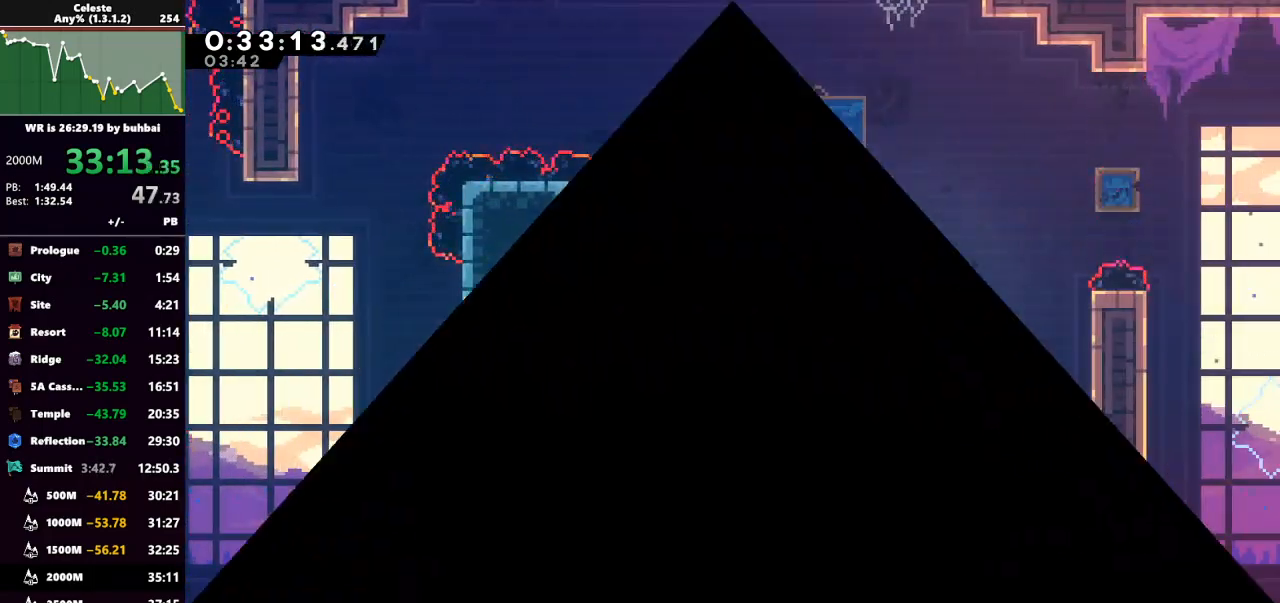
{"keys": [], "events": []}
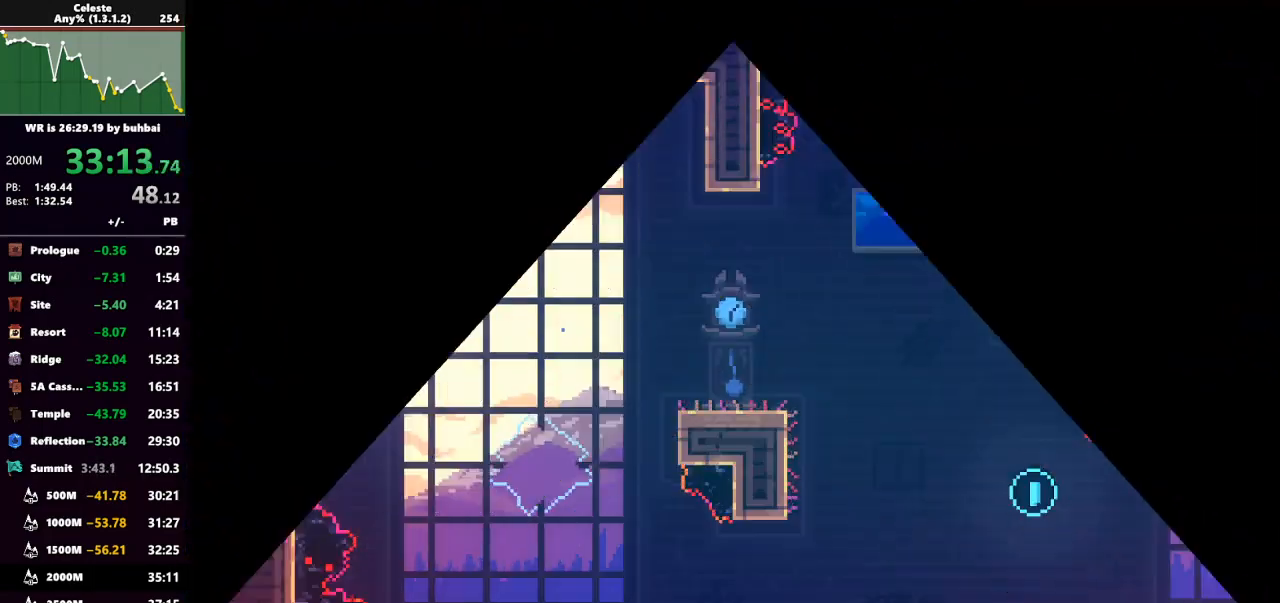
{"keys": ["dash", "down", "jump", "right"], "events": [[367, "dash", "down"], [367, "down", "down"], [367, "right", "down"], [467, "jump", "down"]]}
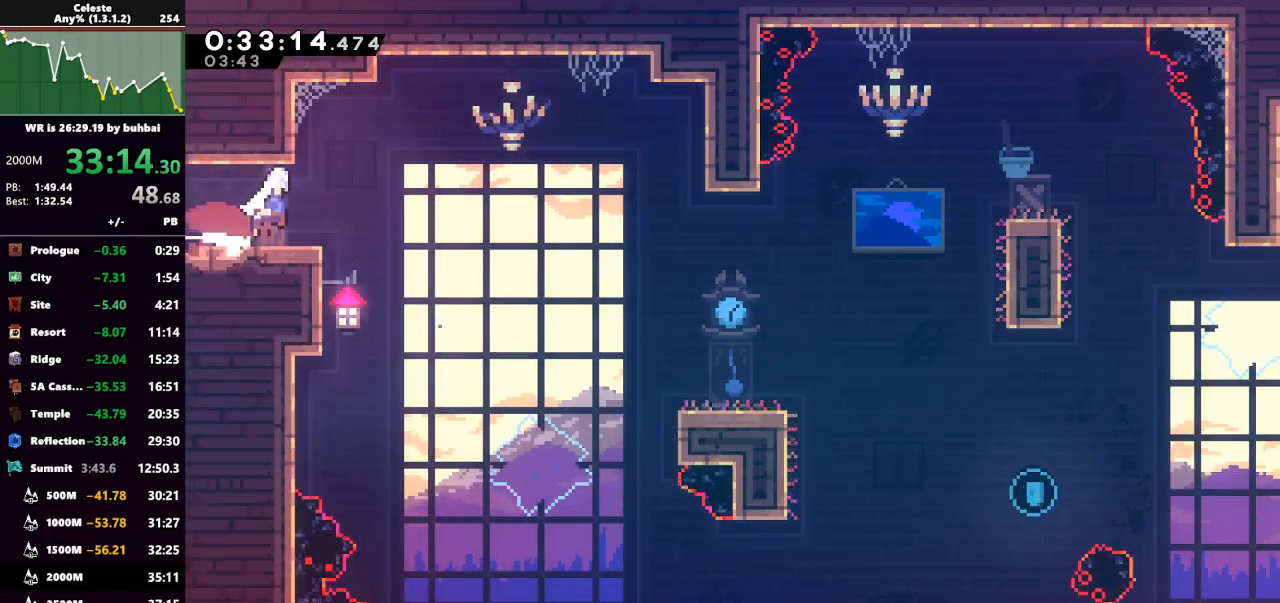
{"keys": [], "events": [[33, "dash", "up"], [100, "down", "up"], [100, "jump", "up"], [200, "right", "up"], [333, "right", "down"], [500, "right", "up"]]}
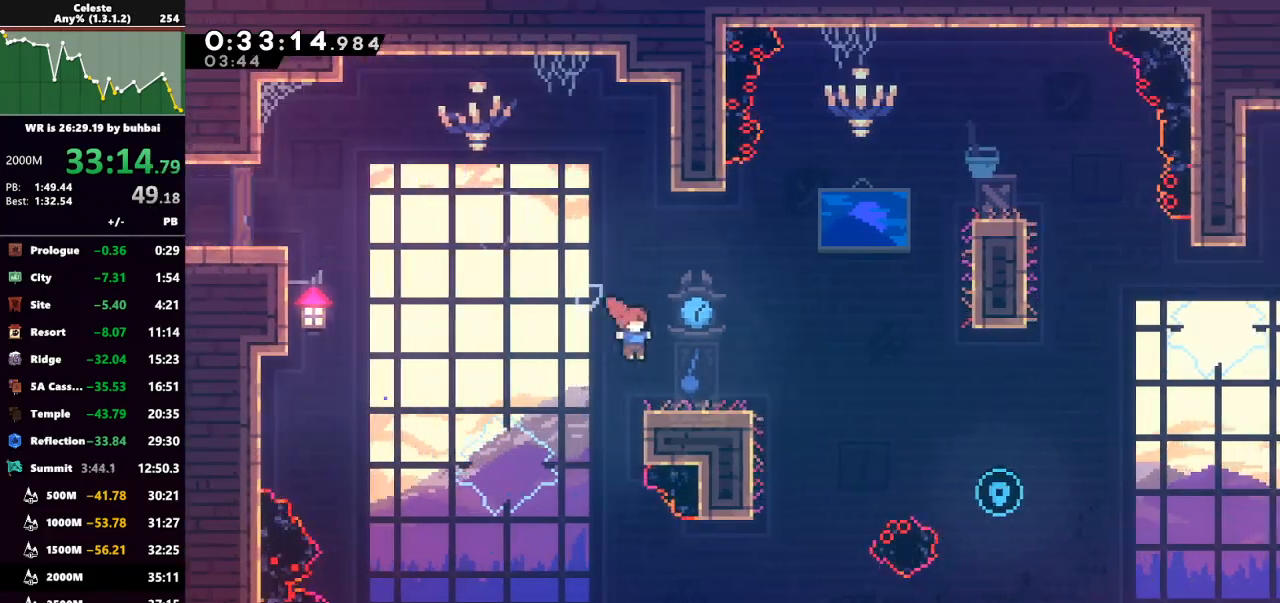
{"keys": [], "events": [[133, "right", "down"], [167, "dash", "down"], [167, "down", "down"], [333, "jump", "down"], [367, "dash", "up"], [467, "down", "up"], [467, "jump", "up"], [467, "right", "up"]]}
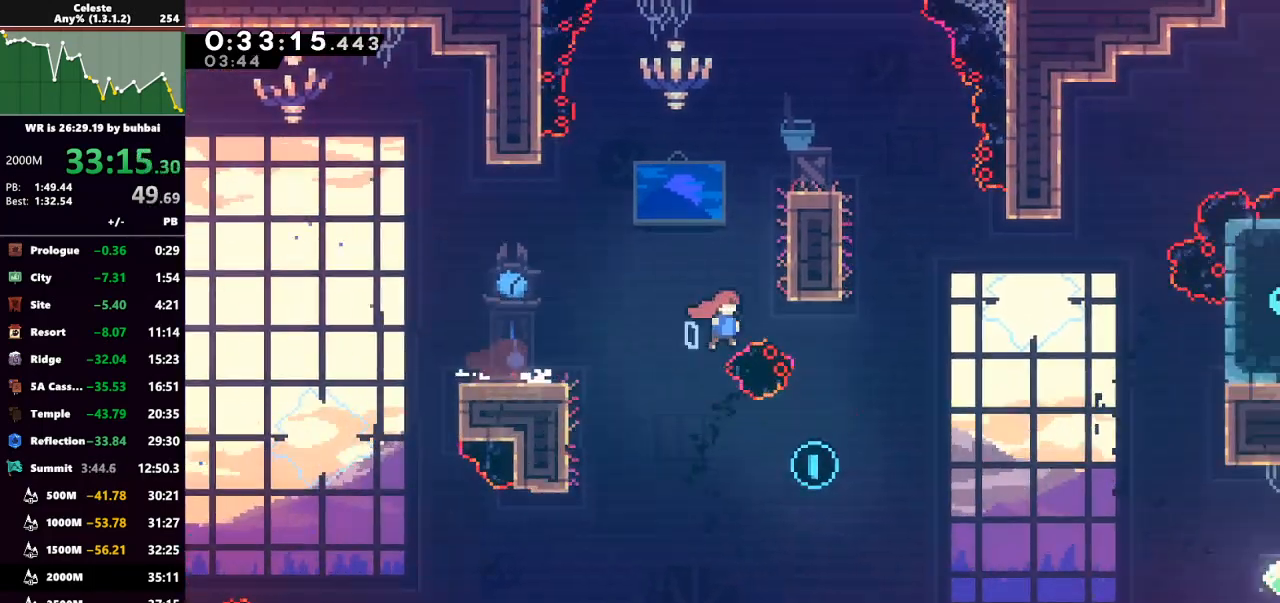
{"keys": [], "events": [[233, "dash", "down"], [367, "dash", "up"], [400, "dash", "down"], [500, "dash", "up"]]}